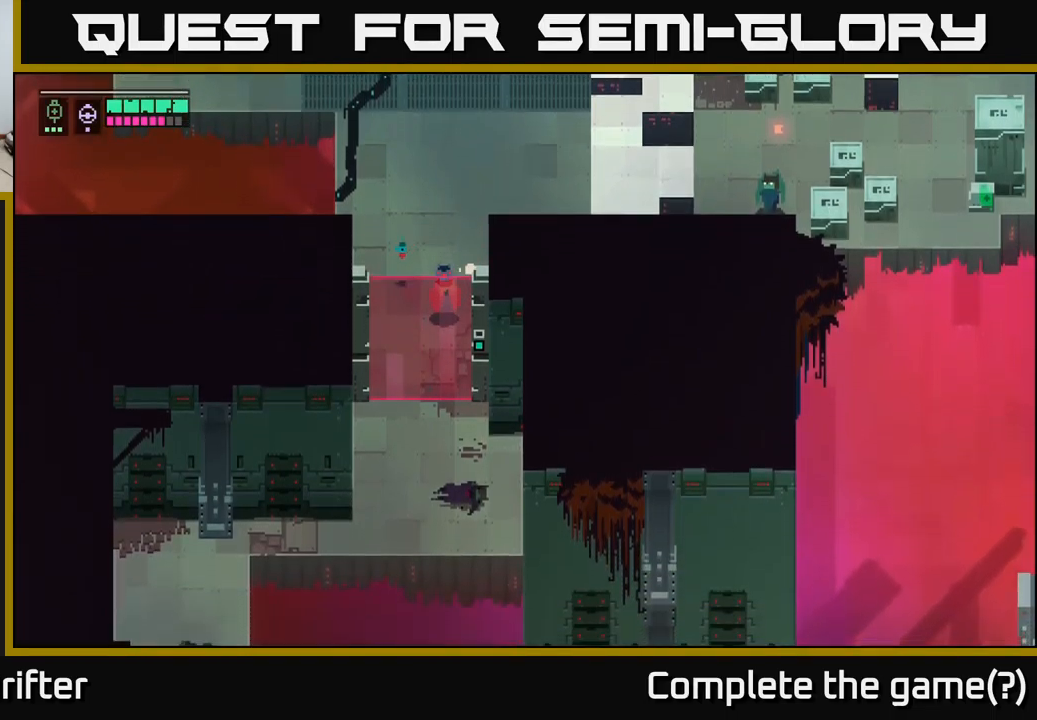
Gameplay with a controller (Xbox layout); each line is a JSON object with the inputs held at the frame after it. "events" lists button and stick changes between this image and that frame as [ms after this image, input, new state], when the widget could be followed in between.
{"buttons": ["Y"], "left_stick": "center", "right_stick": "center", "events": [[250, "Y", "down"], [300, "left_stick", "center"]]}
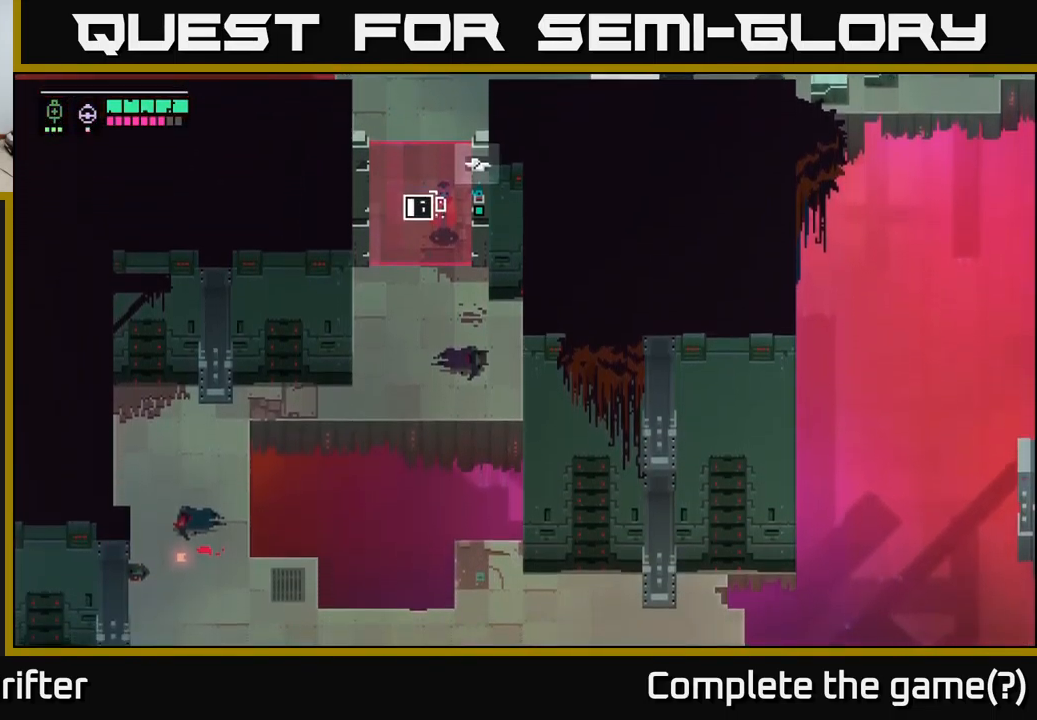
{"buttons": ["Y"], "left_stick": "center", "right_stick": "center", "events": []}
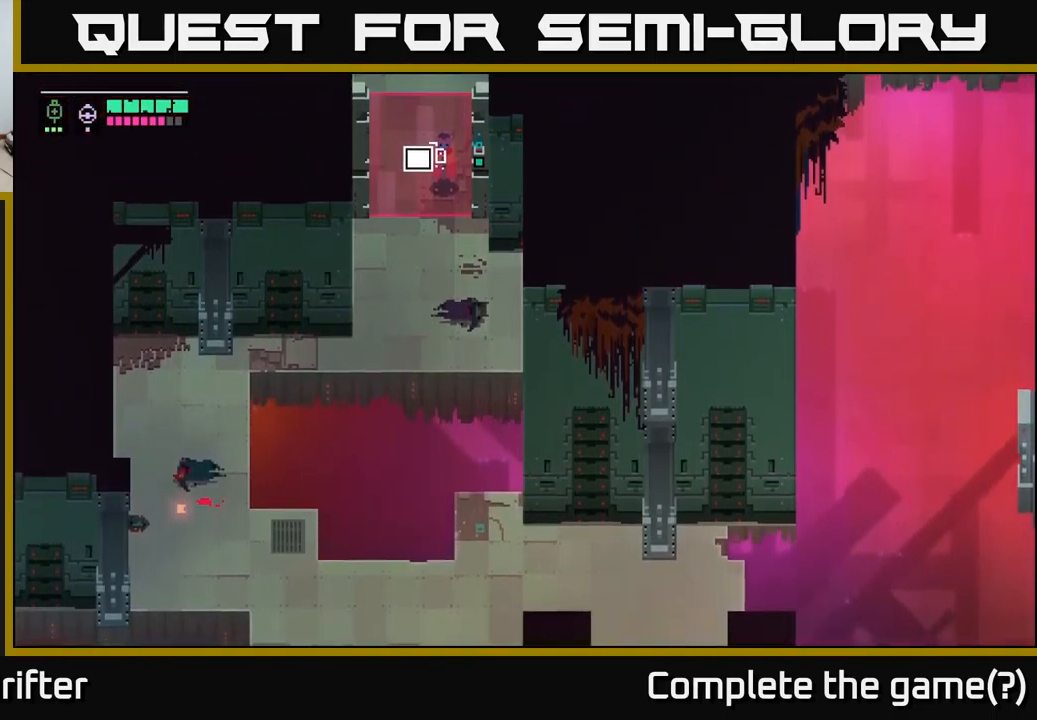
{"buttons": [], "left_stick": "down", "right_stick": "center", "events": [[183, "left_stick", "down"], [333, "Y", "up"]]}
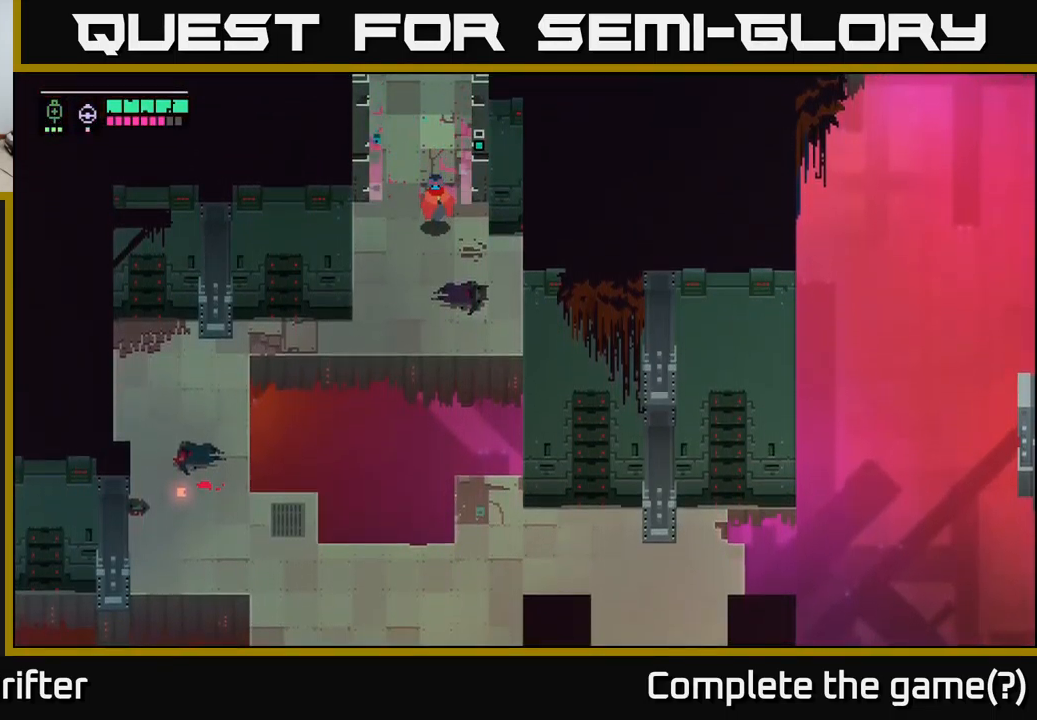
{"buttons": [], "left_stick": "down-left", "right_stick": "center", "events": [[133, "left_stick", "down-left"]]}
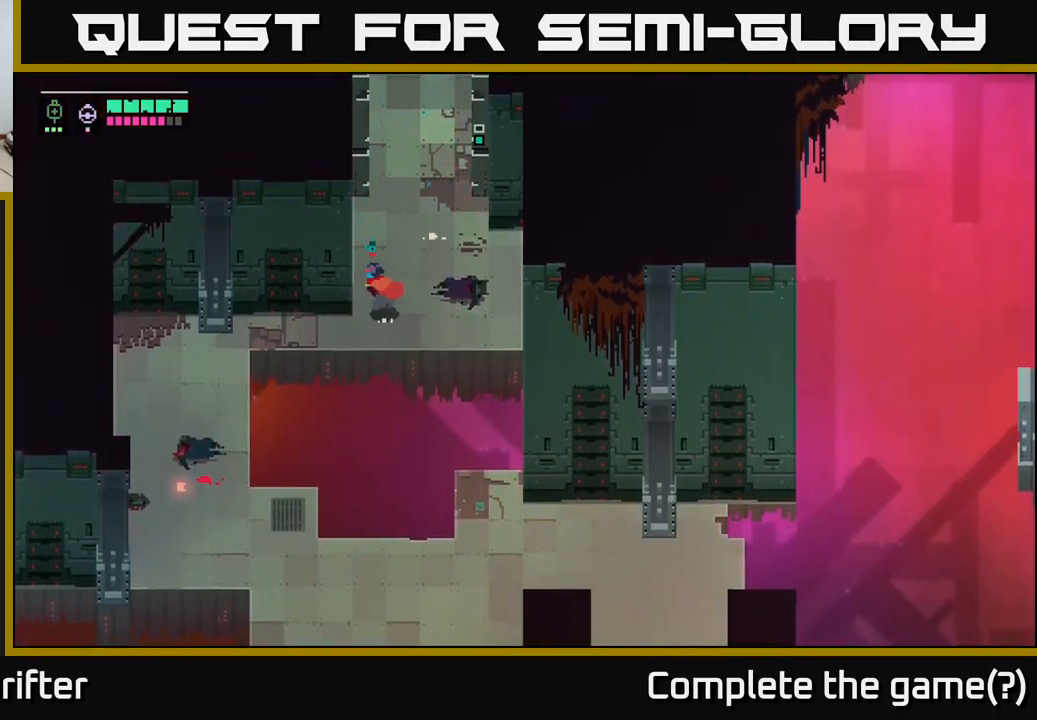
{"buttons": [], "left_stick": "left", "right_stick": "center", "events": [[133, "left_stick", "left"]]}
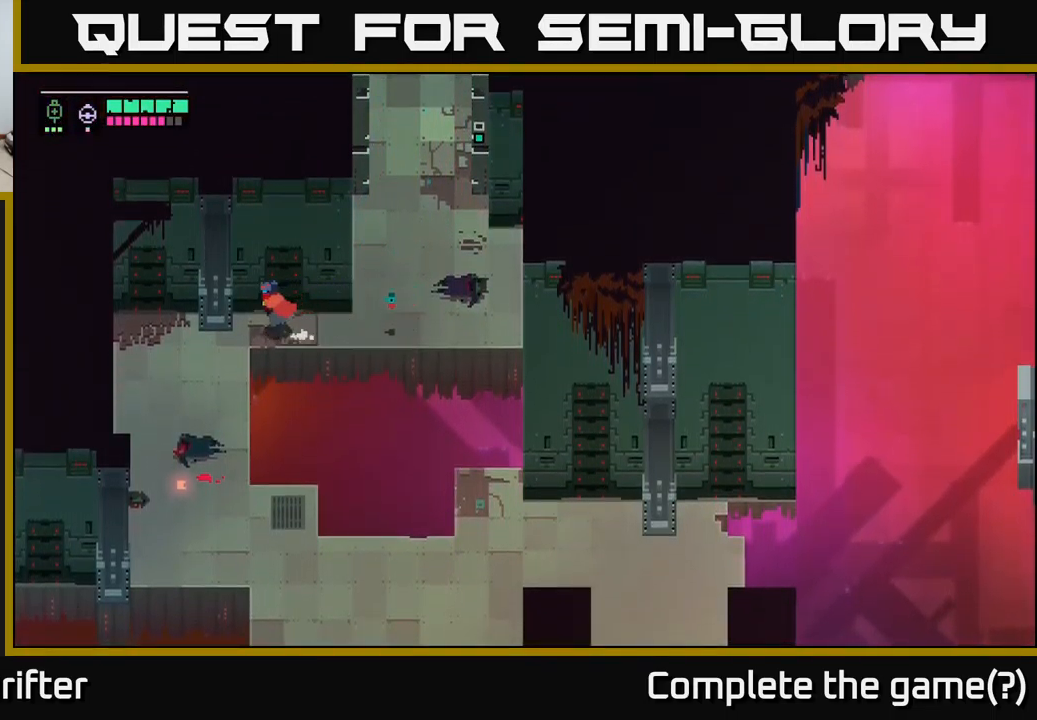
{"buttons": ["A"], "left_stick": "down-right", "right_stick": "center", "events": [[67, "left_stick", "down-left"], [117, "A", "down"], [167, "left_stick", "down"], [283, "A", "up"], [400, "A", "down"], [400, "left_stick", "down-right"]]}
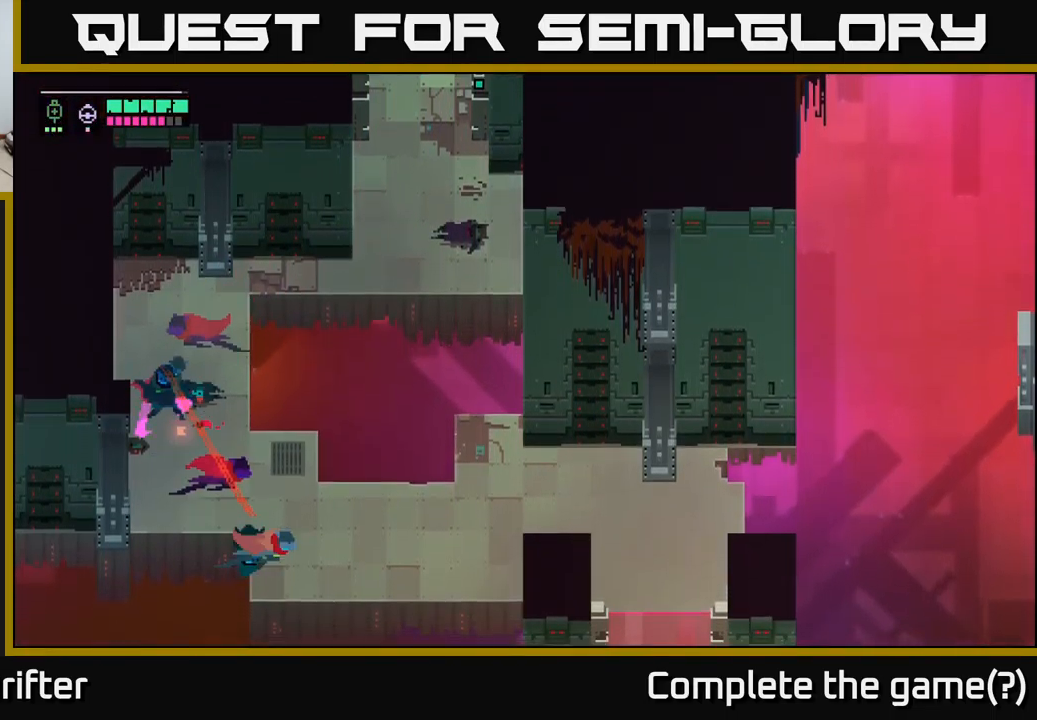
{"buttons": [], "left_stick": "right", "right_stick": "center", "events": [[33, "A", "up"], [133, "left_stick", "right"]]}
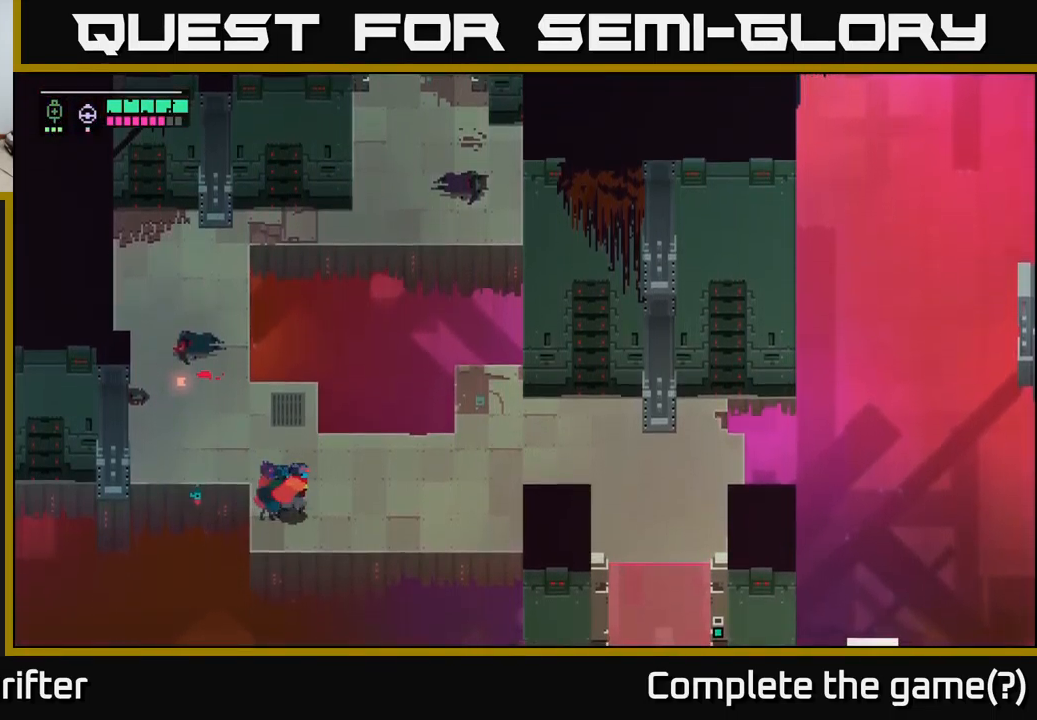
{"buttons": [], "left_stick": "right", "right_stick": "center", "events": [[117, "A", "down"], [283, "A", "up"]]}
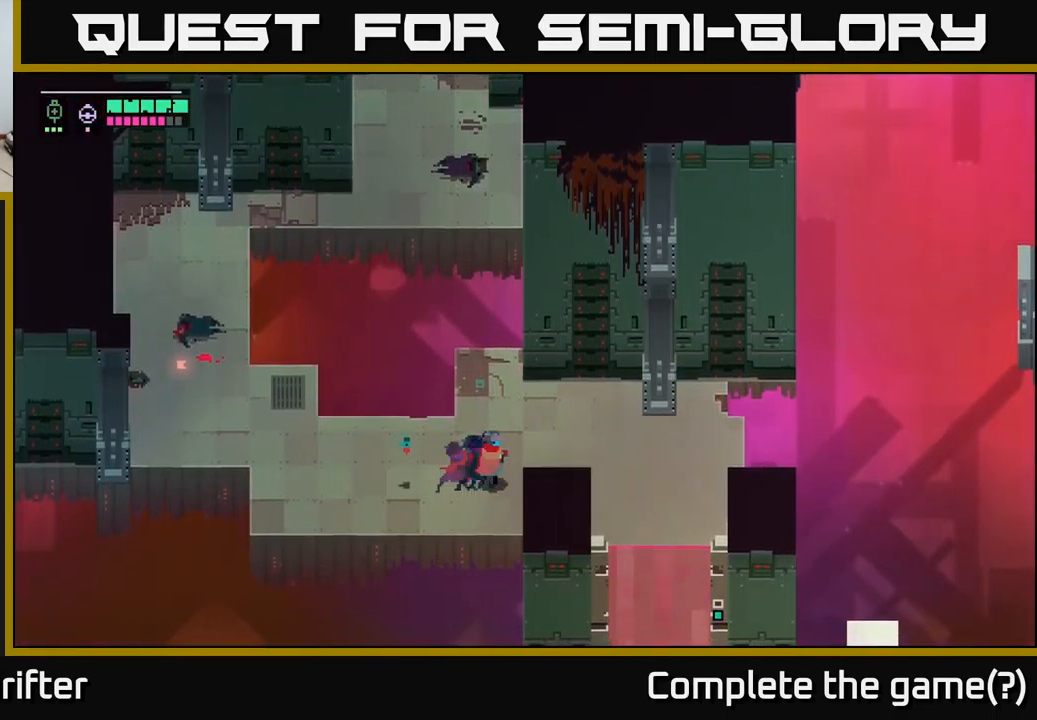
{"buttons": [], "left_stick": "down", "right_stick": "center", "events": [[183, "A", "down"], [200, "A", "up"], [500, "left_stick", "down"]]}
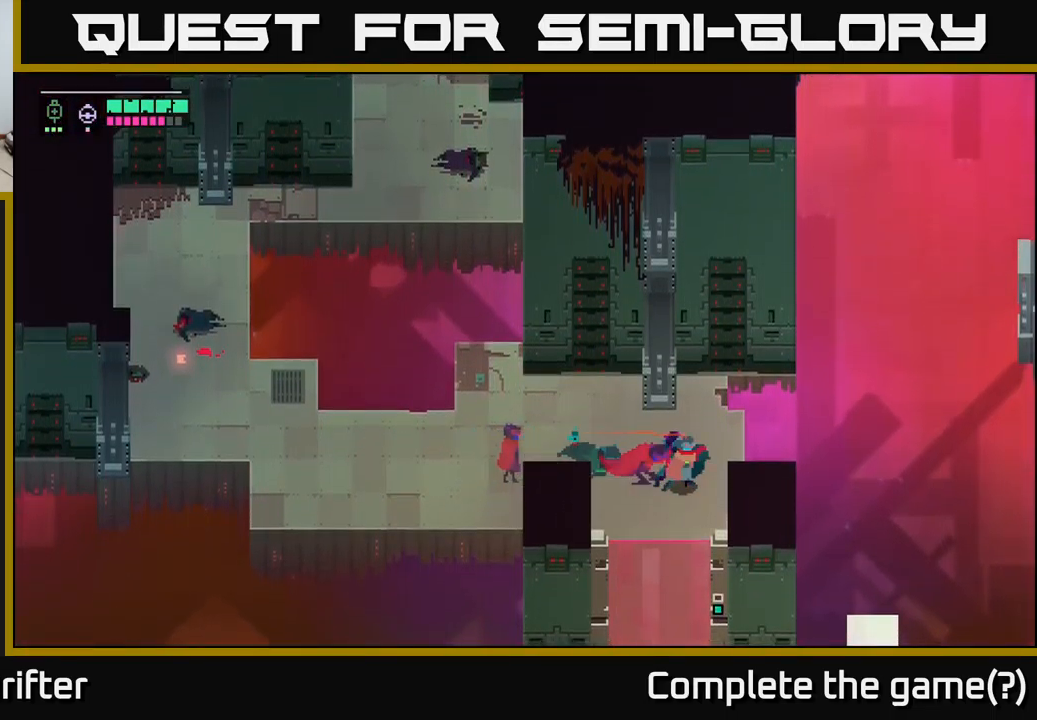
{"buttons": [], "left_stick": "down", "right_stick": "center", "events": []}
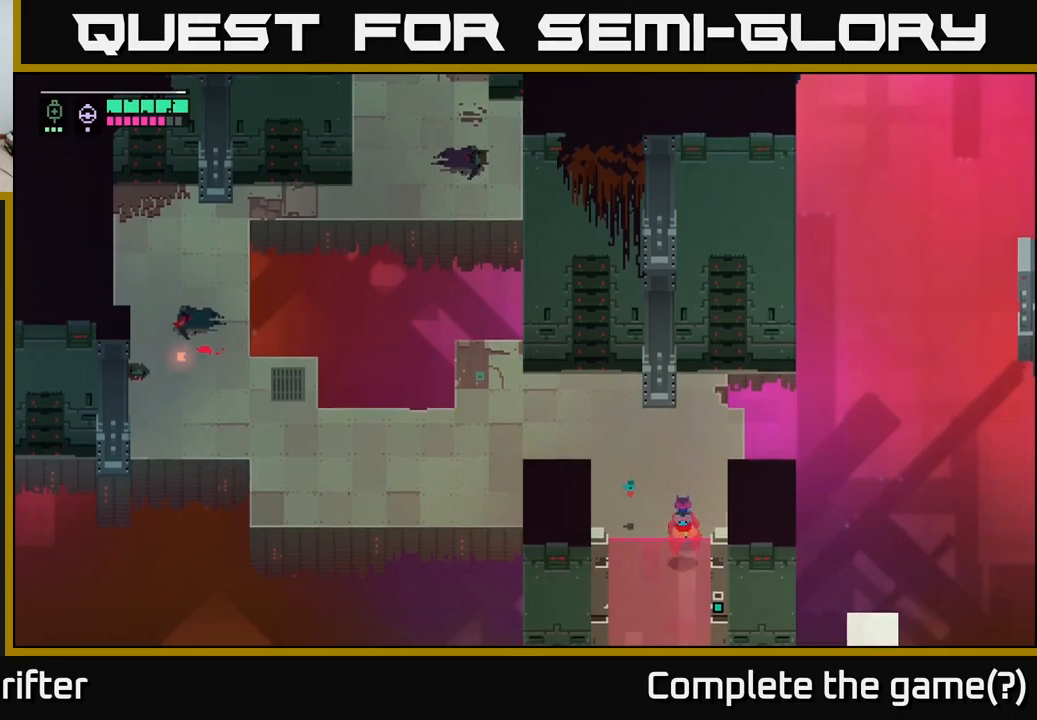
{"buttons": ["Y"], "left_stick": "center", "right_stick": "center", "events": [[383, "Y", "down"], [417, "left_stick", "center"]]}
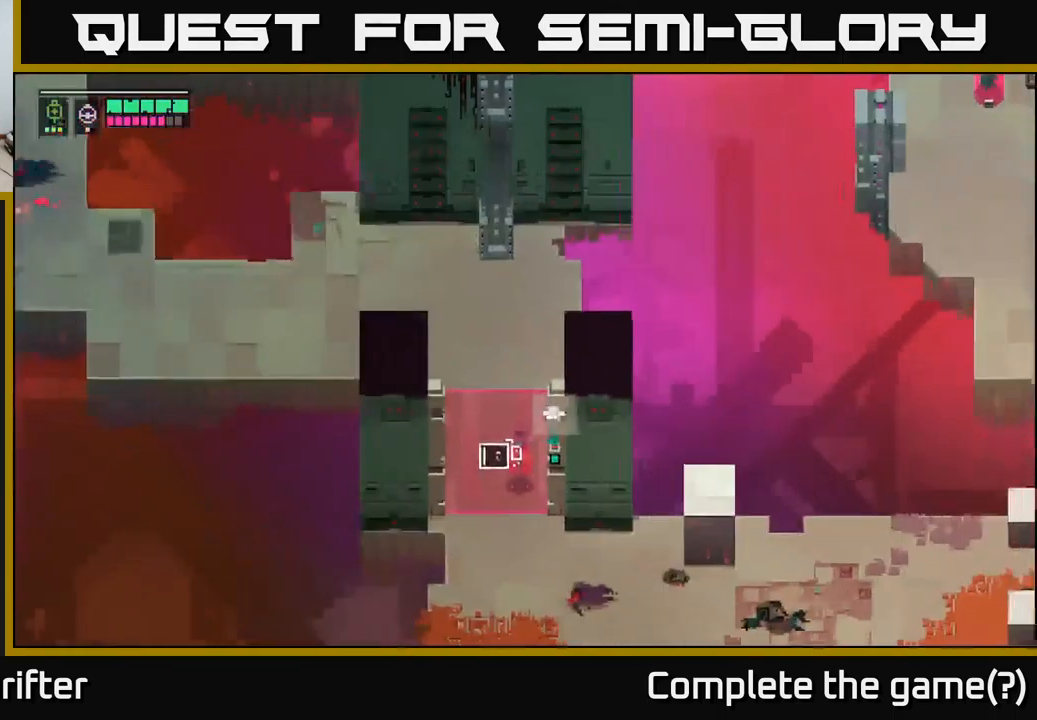
{"buttons": ["Y"], "left_stick": "center", "right_stick": "center", "events": []}
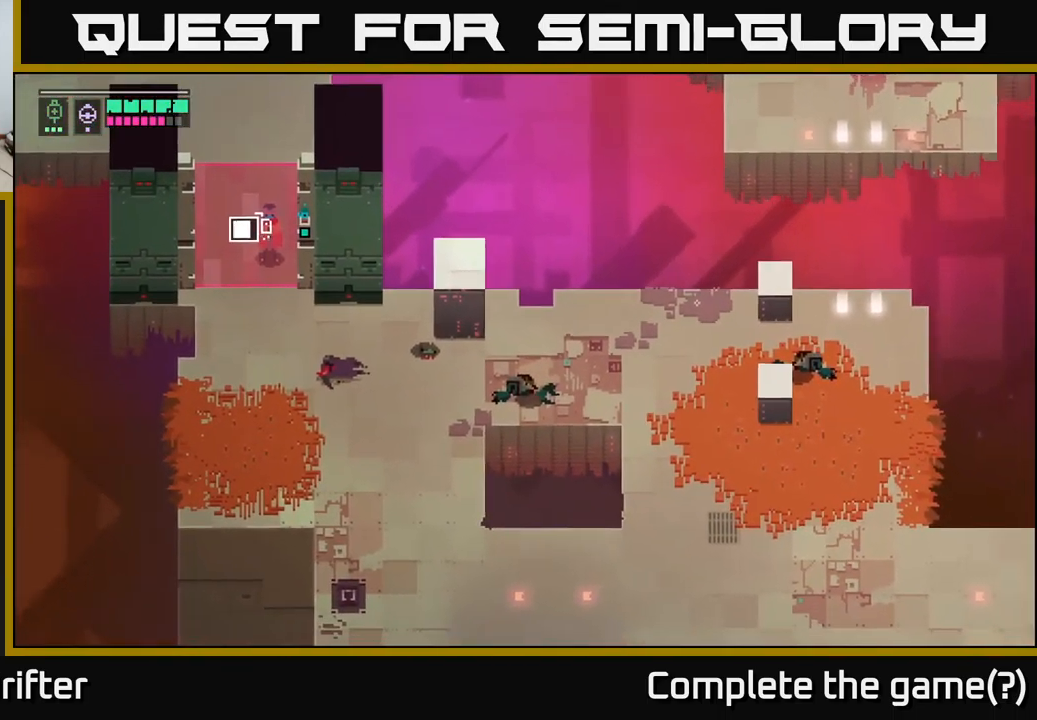
{"buttons": [], "left_stick": "down", "right_stick": "center", "events": [[200, "left_stick", "down"], [367, "Y", "up"]]}
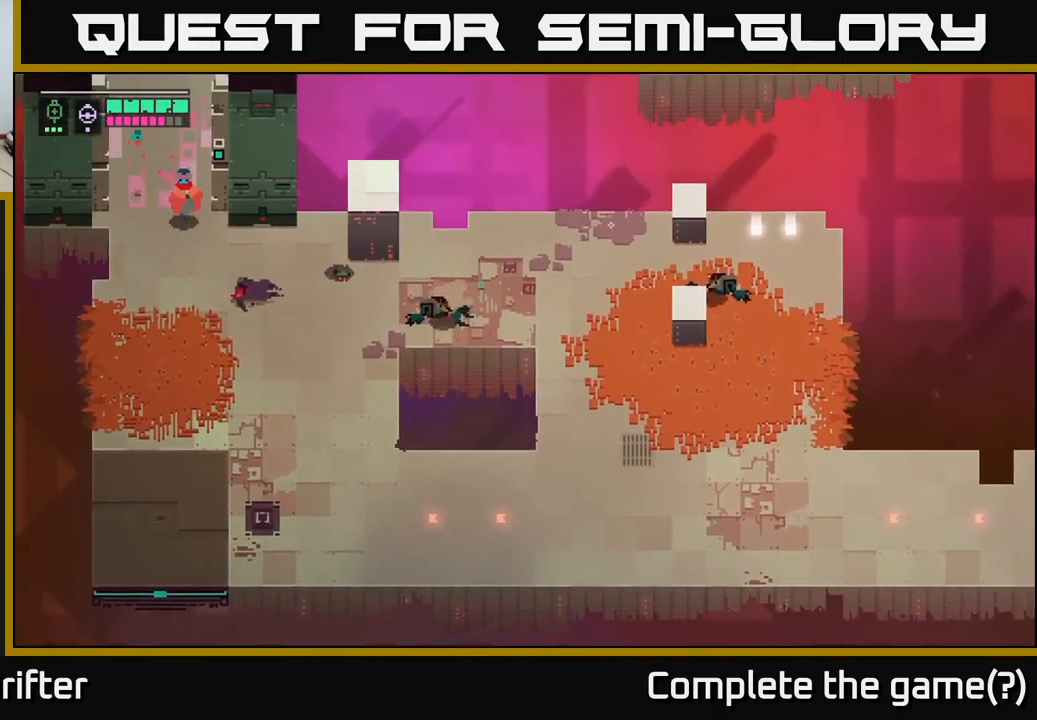
{"buttons": ["A"], "left_stick": "right", "right_stick": "center", "events": [[100, "left_stick", "down-right"], [133, "A", "down"], [233, "left_stick", "right"], [267, "A", "up"], [400, "A", "down"]]}
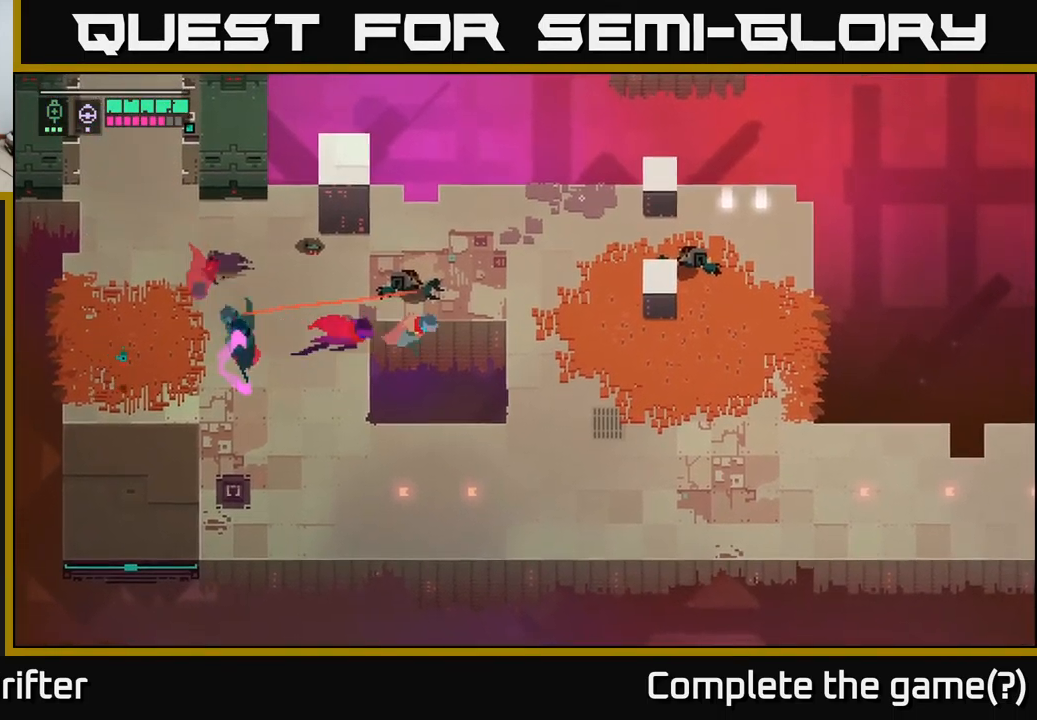
{"buttons": [], "left_stick": "up-right", "right_stick": "center", "events": [[33, "A", "up"], [67, "left_stick", "up-right"], [200, "A", "down"], [300, "A", "up"]]}
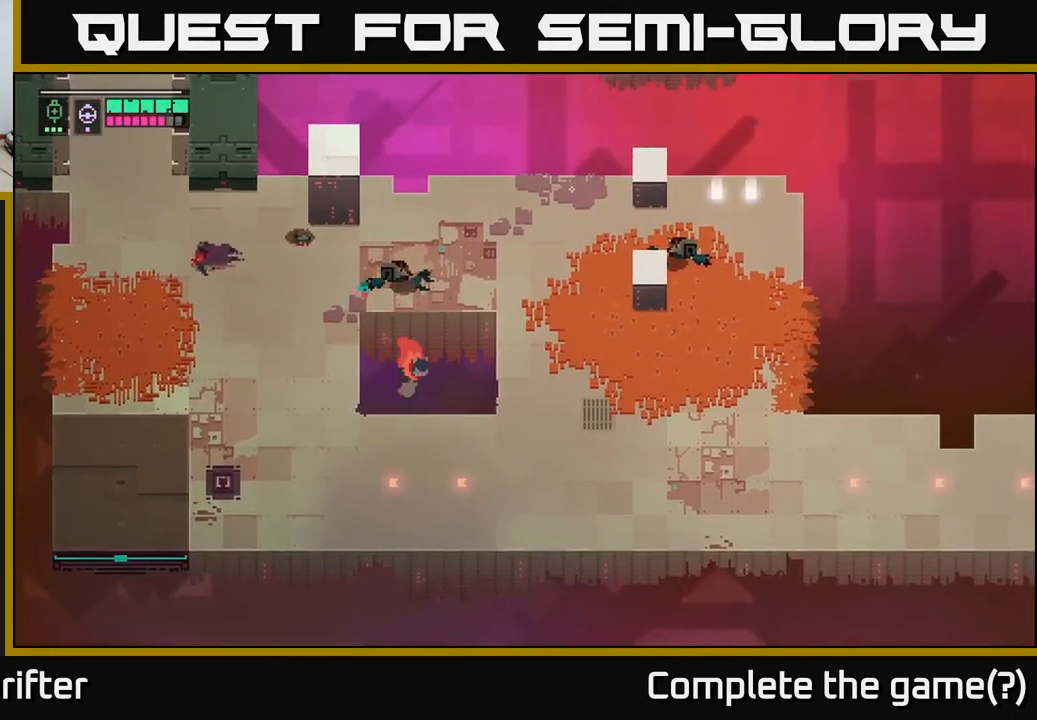
{"buttons": [], "left_stick": "center", "right_stick": "center", "events": [[117, "left_stick", "center"]]}
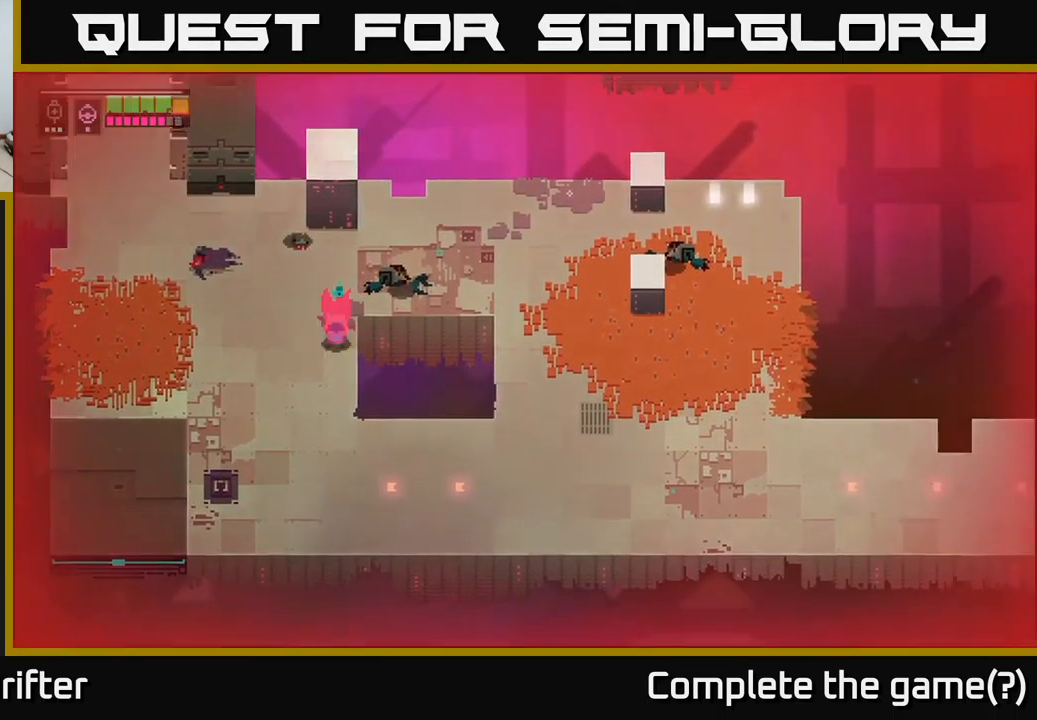
{"buttons": [], "left_stick": "down", "right_stick": "center", "events": [[250, "left_stick", "down-right"], [417, "left_stick", "down"]]}
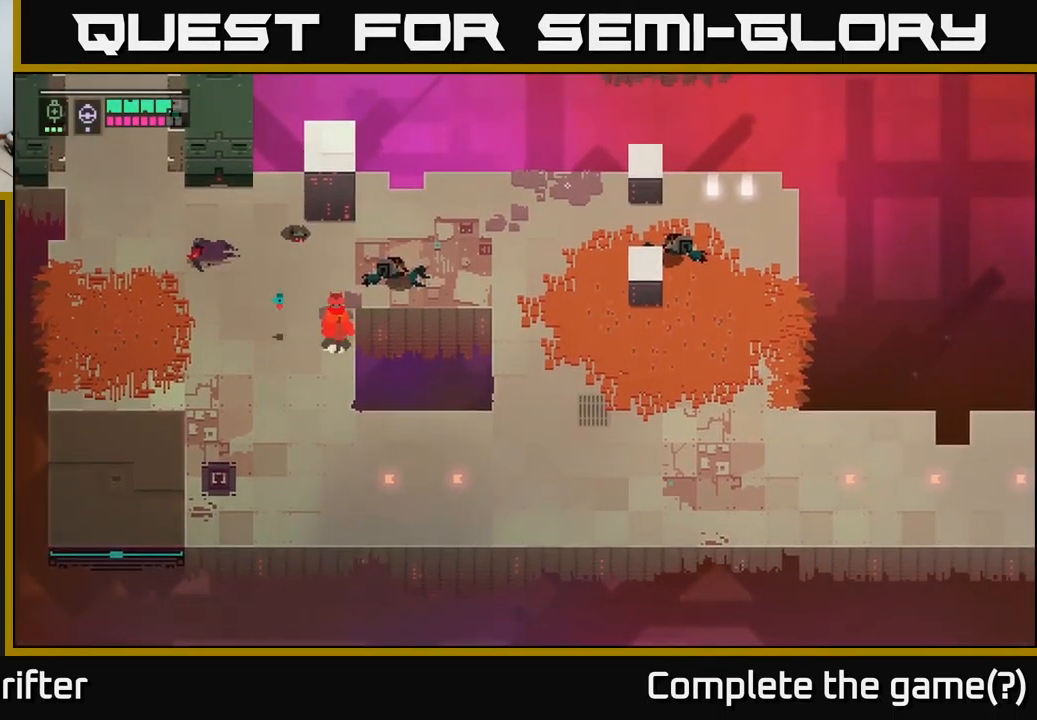
{"buttons": [], "left_stick": "down-right", "right_stick": "center", "events": [[400, "left_stick", "down-right"]]}
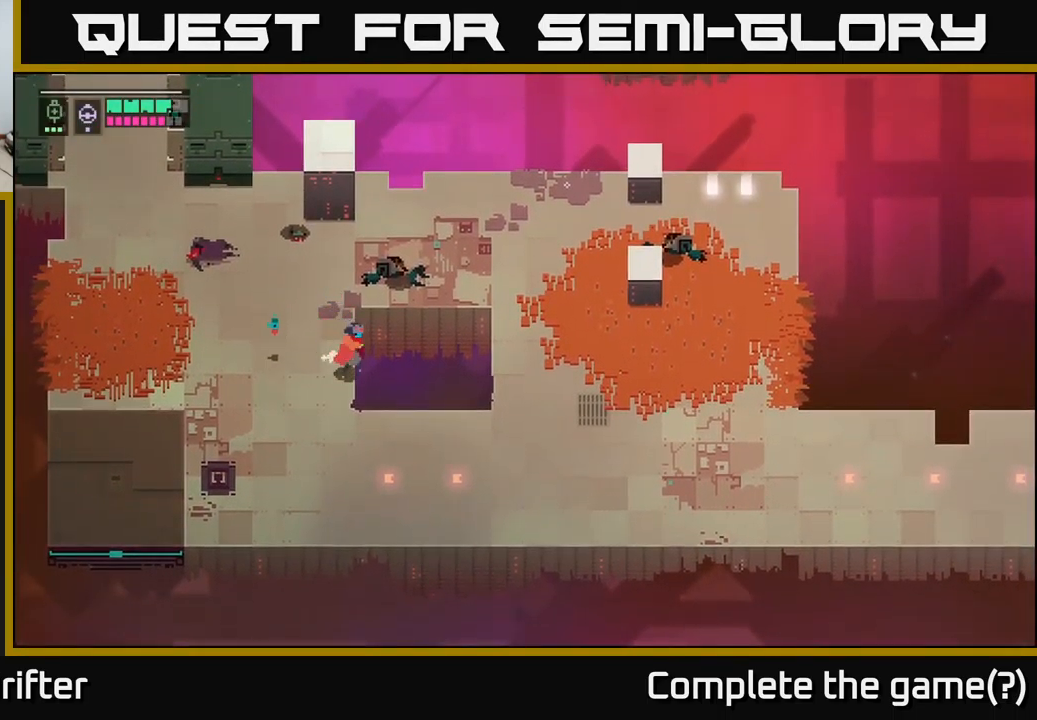
{"buttons": [], "left_stick": "right", "right_stick": "center", "events": [[83, "A", "down"], [83, "left_stick", "right"], [200, "A", "up"], [367, "A", "down"], [500, "A", "up"]]}
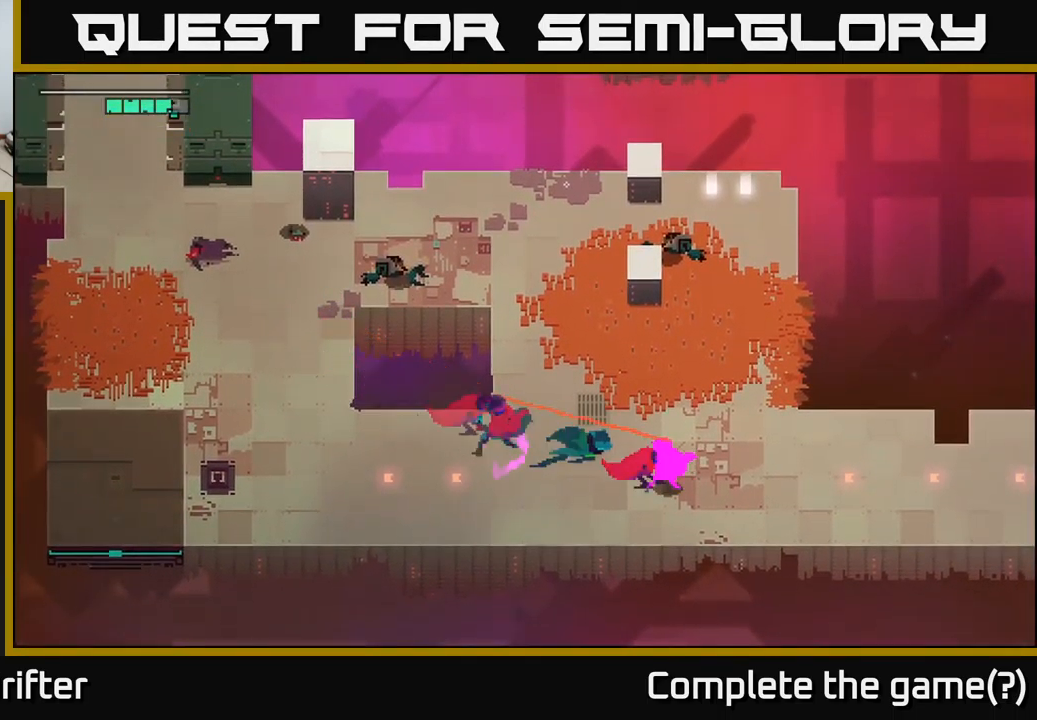
{"buttons": [], "left_stick": "right", "right_stick": "center", "events": [[117, "A", "down"], [234, "A", "up"], [384, "A", "down"], [500, "A", "up"]]}
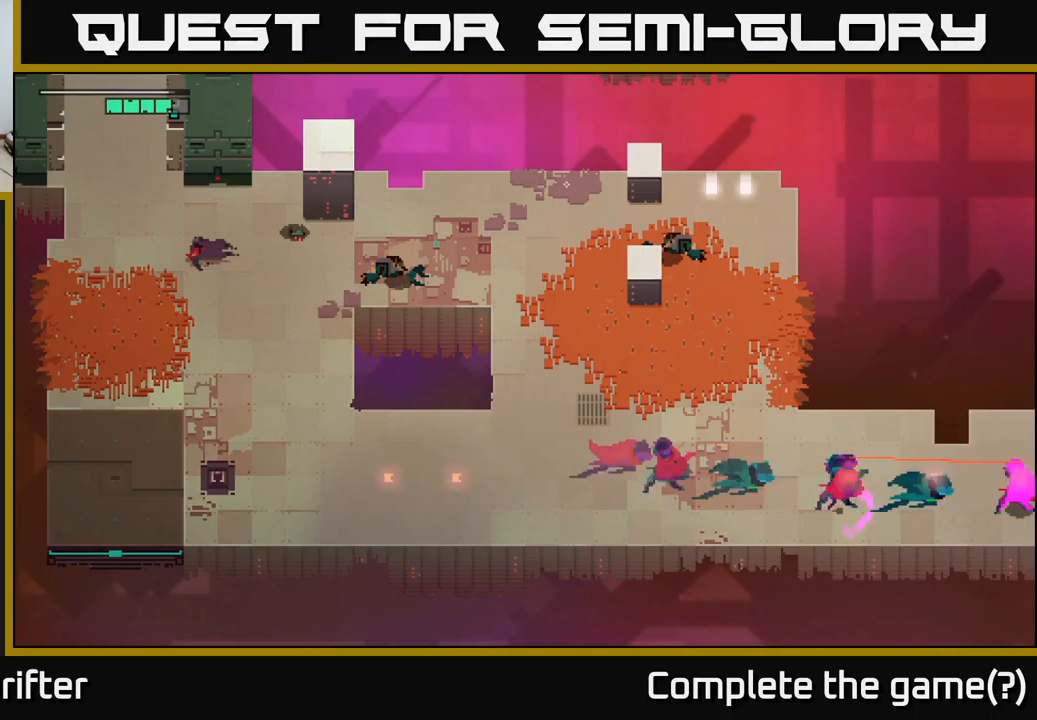
{"buttons": [], "left_stick": "right", "right_stick": "center", "events": [[134, "A", "down"], [267, "A", "up"], [417, "A", "down"], [500, "A", "up"]]}
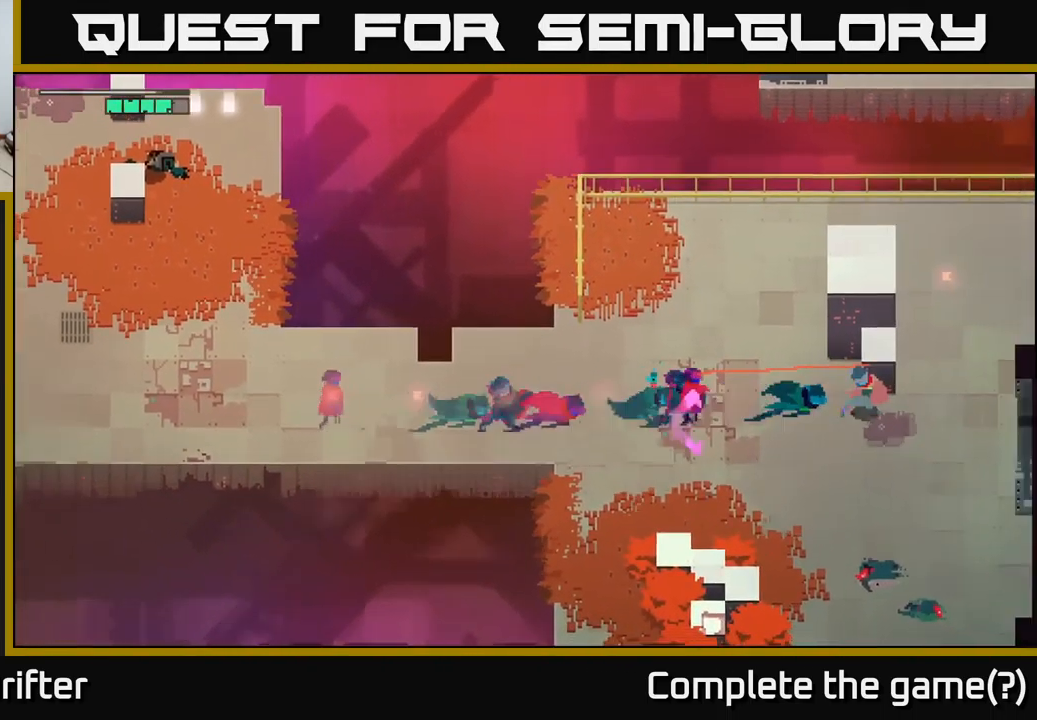
{"buttons": [], "left_stick": "center", "right_stick": "center", "events": [[467, "left_stick", "center"]]}
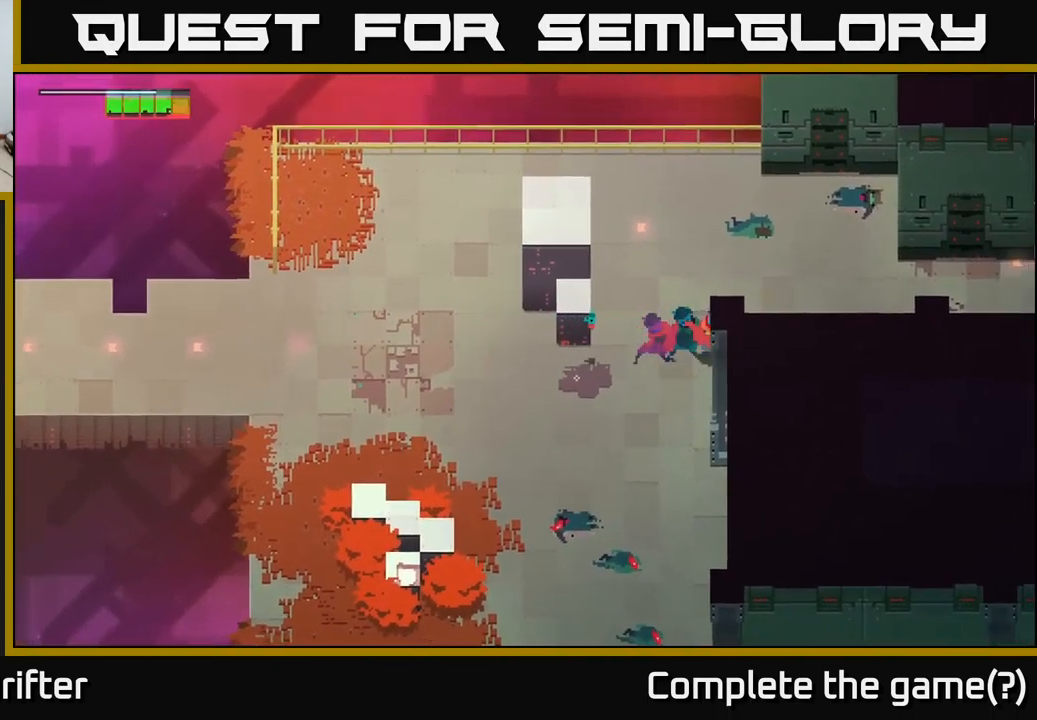
{"buttons": [], "left_stick": "up-right", "right_stick": "center", "events": [[34, "left_stick", "up-left"], [184, "left_stick", "up"], [400, "left_stick", "up-right"]]}
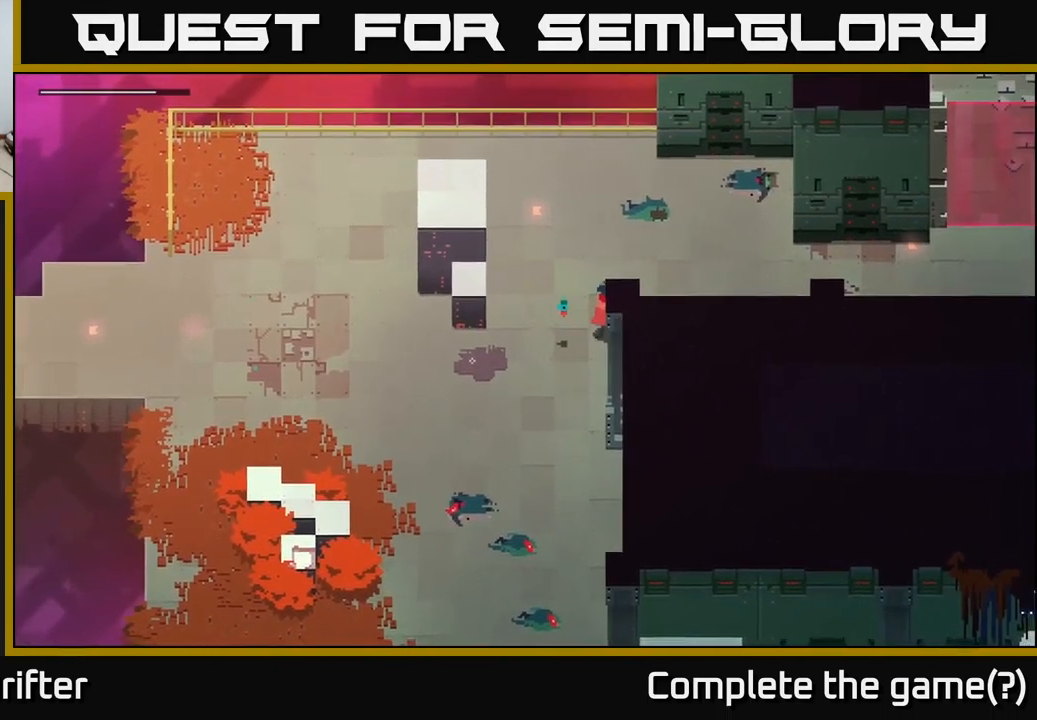
{"buttons": [], "left_stick": "up-right", "right_stick": "center", "events": []}
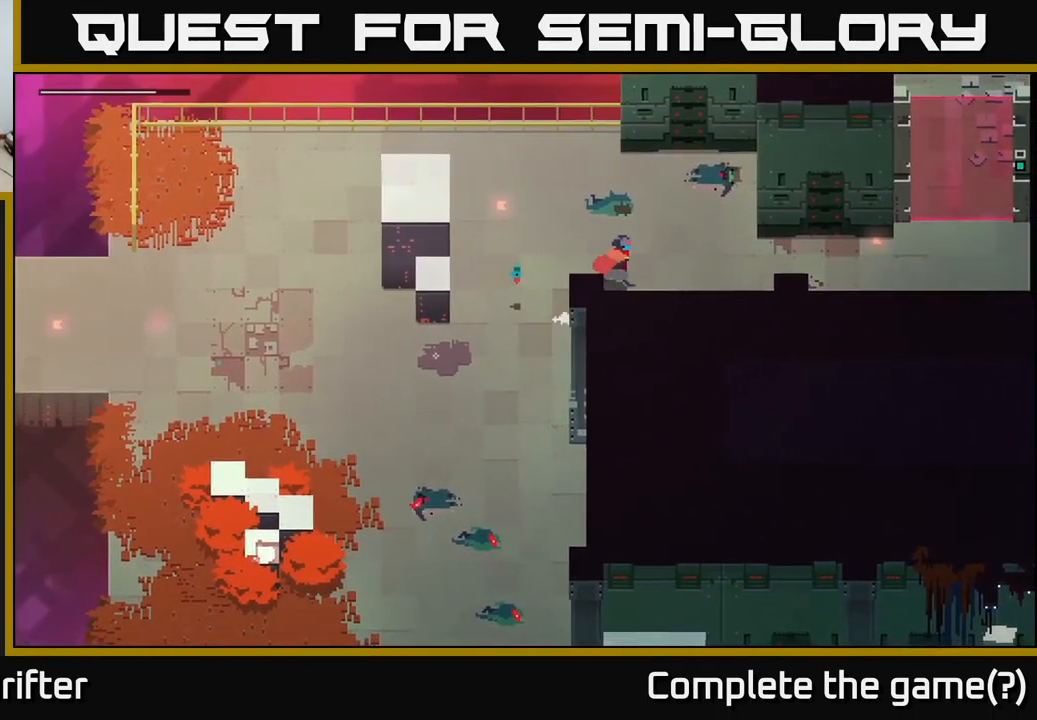
{"buttons": [], "left_stick": "right", "right_stick": "center", "events": [[17, "left_stick", "right"]]}
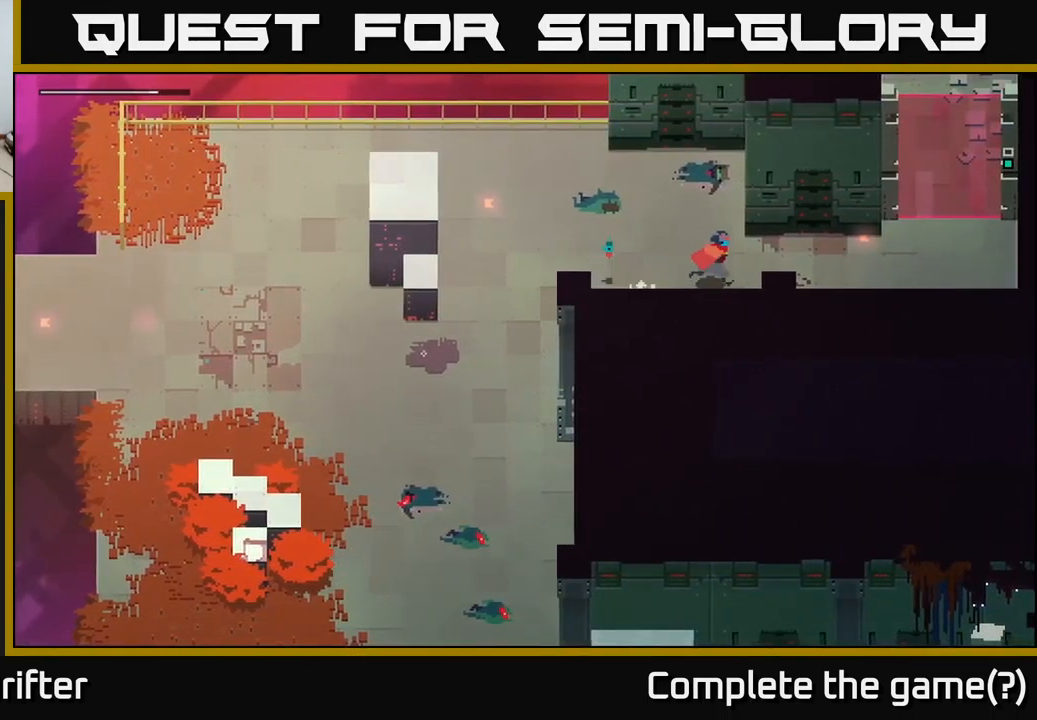
{"buttons": [], "left_stick": "right", "right_stick": "center", "events": []}
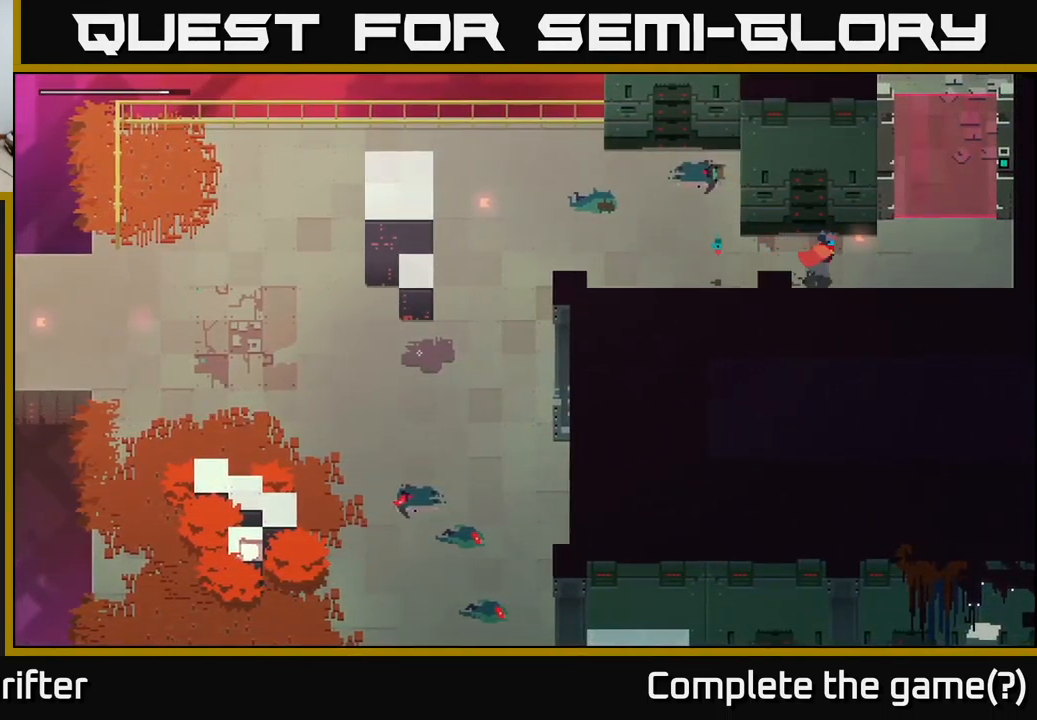
{"buttons": [], "left_stick": "up-right", "right_stick": "center", "events": [[384, "left_stick", "up-right"]]}
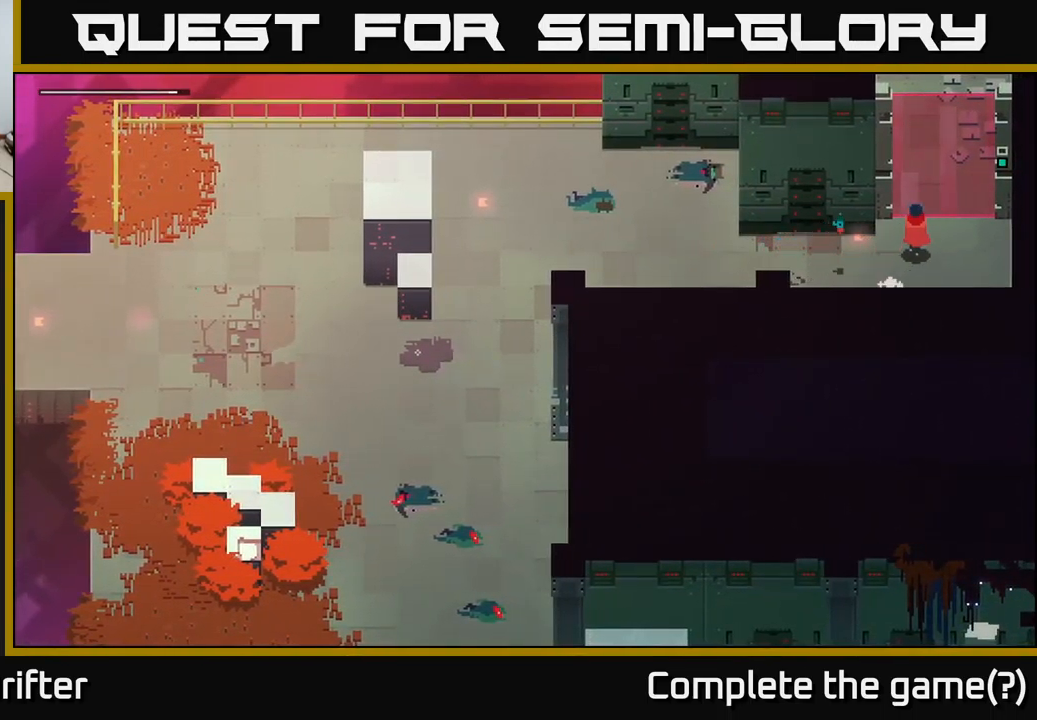
{"buttons": ["Y"], "left_stick": "center", "right_stick": "center", "events": [[234, "Y", "down"], [284, "left_stick", "center"]]}
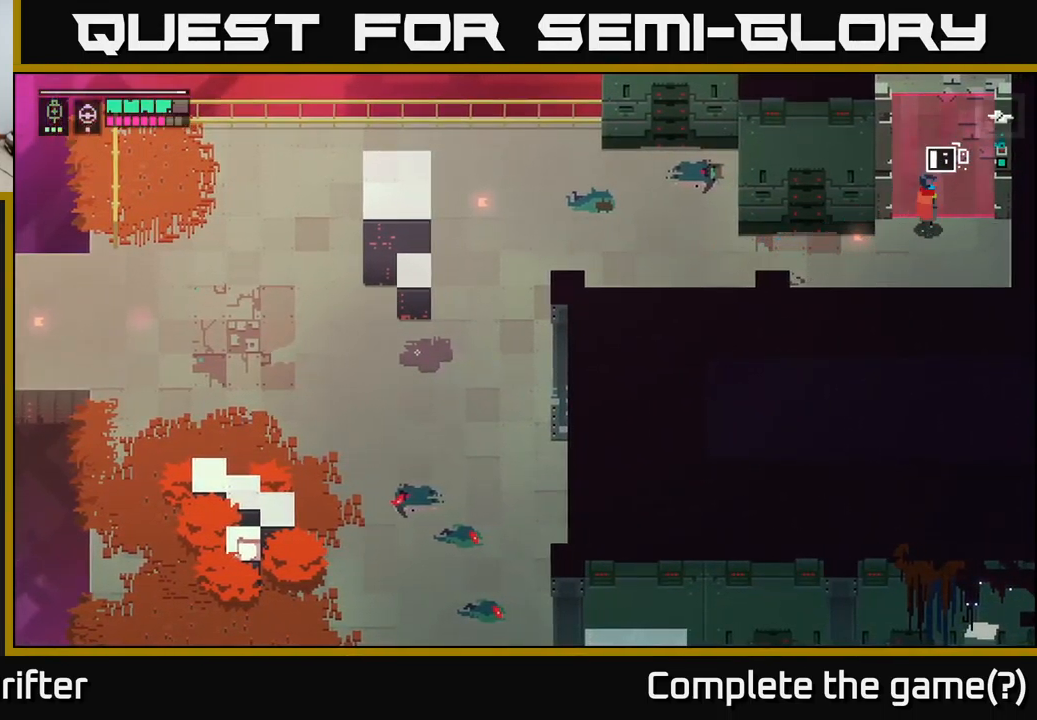
{"buttons": ["Y"], "left_stick": "center", "right_stick": "center", "events": []}
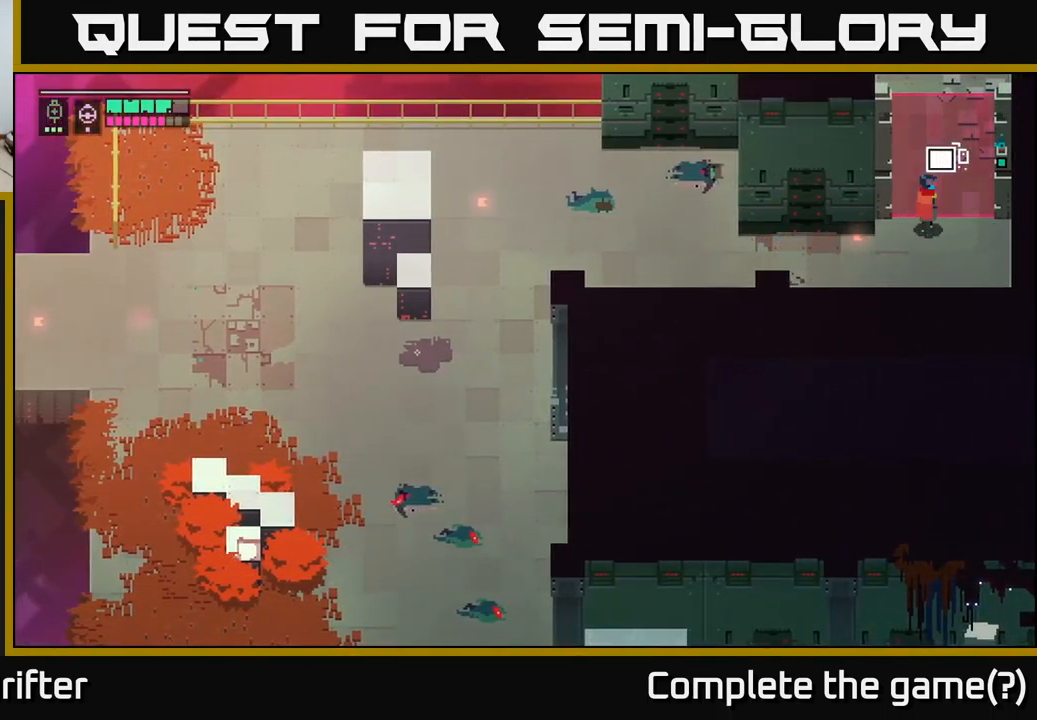
{"buttons": [], "left_stick": "up-right", "right_stick": "center", "events": [[317, "Y", "up"], [317, "left_stick", "up-right"]]}